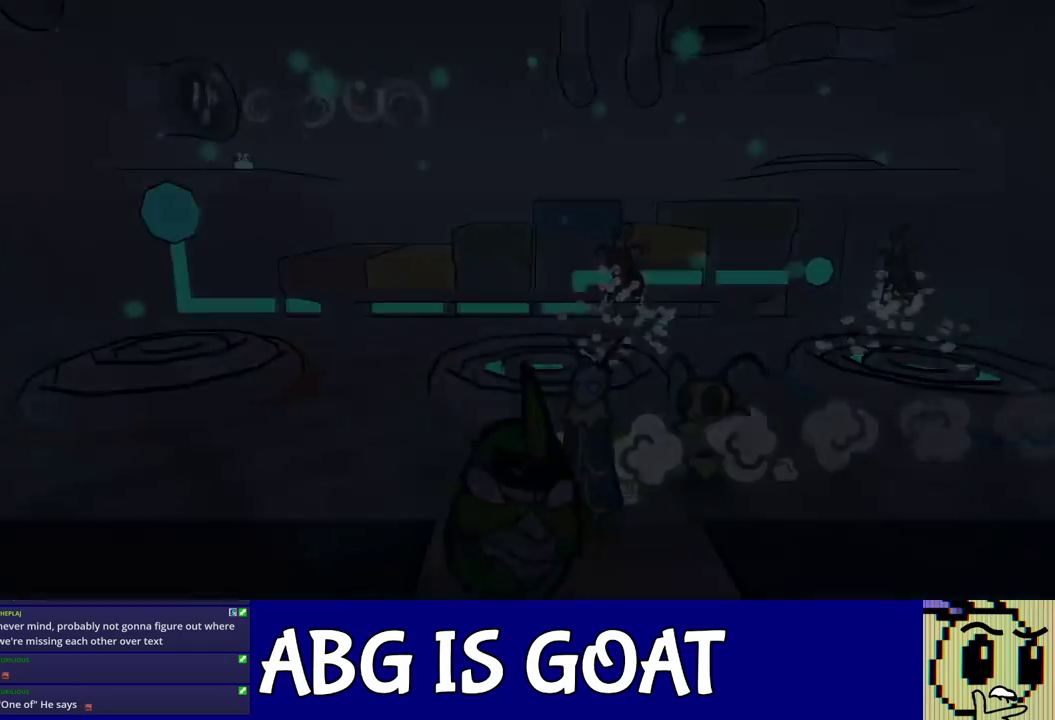
Gameplay with a controller (Nintendo layout); each line is a JSON object with the inputs held at the frame after it. "events" lists button and stick changes between this image and that frame as [ms after this image, input, new state], when the widget could be followed in between. Not read: L3 R3.
{"buttons": [], "left_stick": "down-left", "events": [[50, "left_stick", "center"], [200, "left_stick", "down-left"]]}
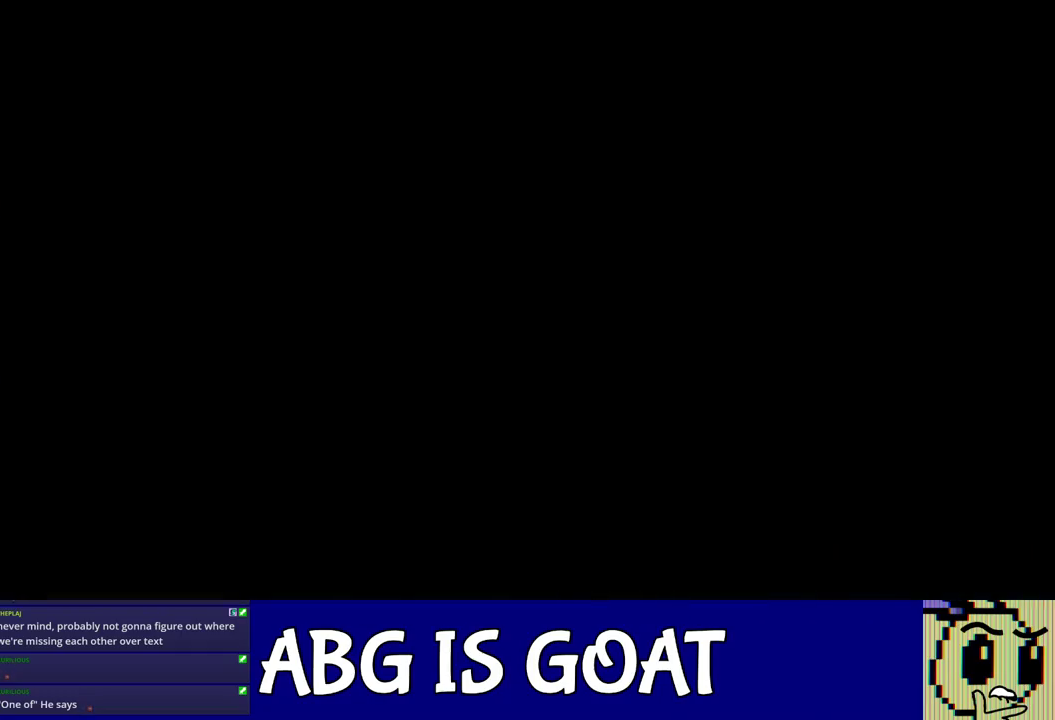
{"buttons": [], "left_stick": "down-left", "events": []}
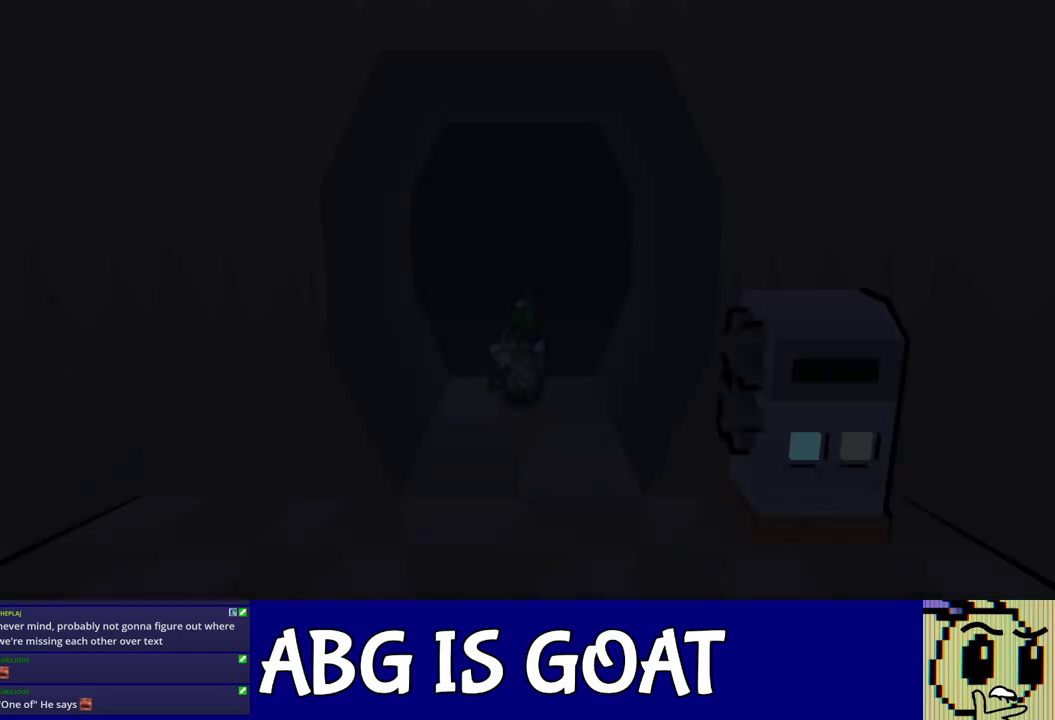
{"buttons": [], "left_stick": "down", "events": [[167, "left_stick", "down"], [300, "C_RIGHT", "down"], [383, "C_RIGHT", "up"], [450, "C_RIGHT", "down"], [500, "C_RIGHT", "up"]]}
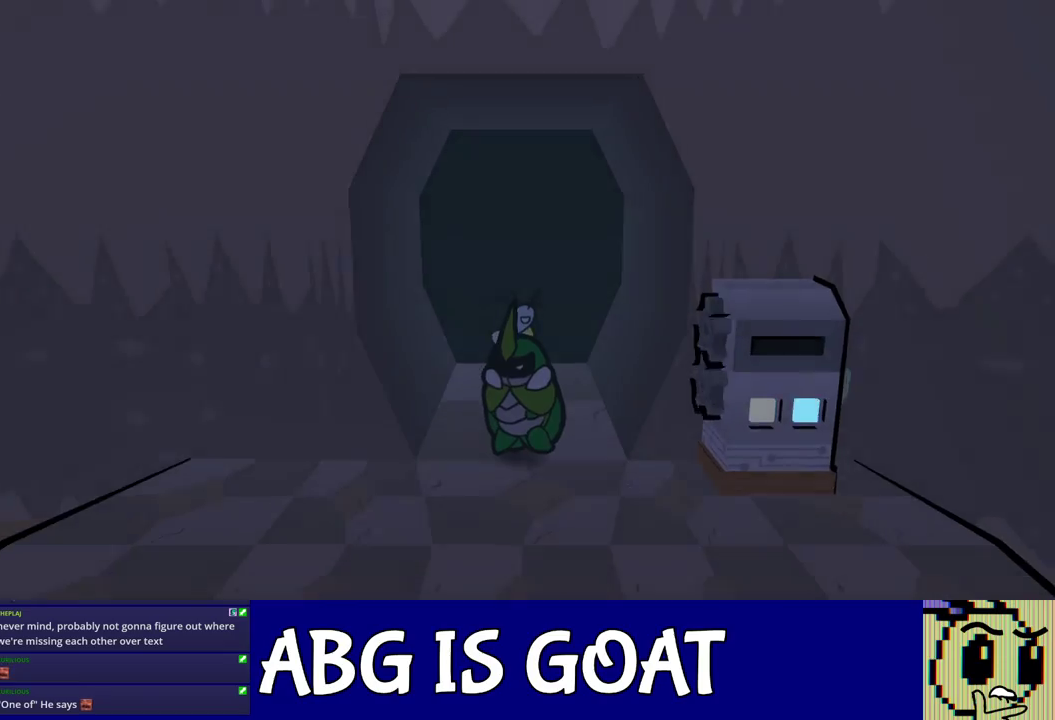
{"buttons": [], "left_stick": "down-left", "events": [[50, "C_RIGHT", "down"], [117, "C_RIGHT", "up"], [183, "C_RIGHT", "down"], [250, "C_RIGHT", "up"], [300, "C_RIGHT", "down"], [433, "left_stick", "down-left"], [483, "C_RIGHT", "up"]]}
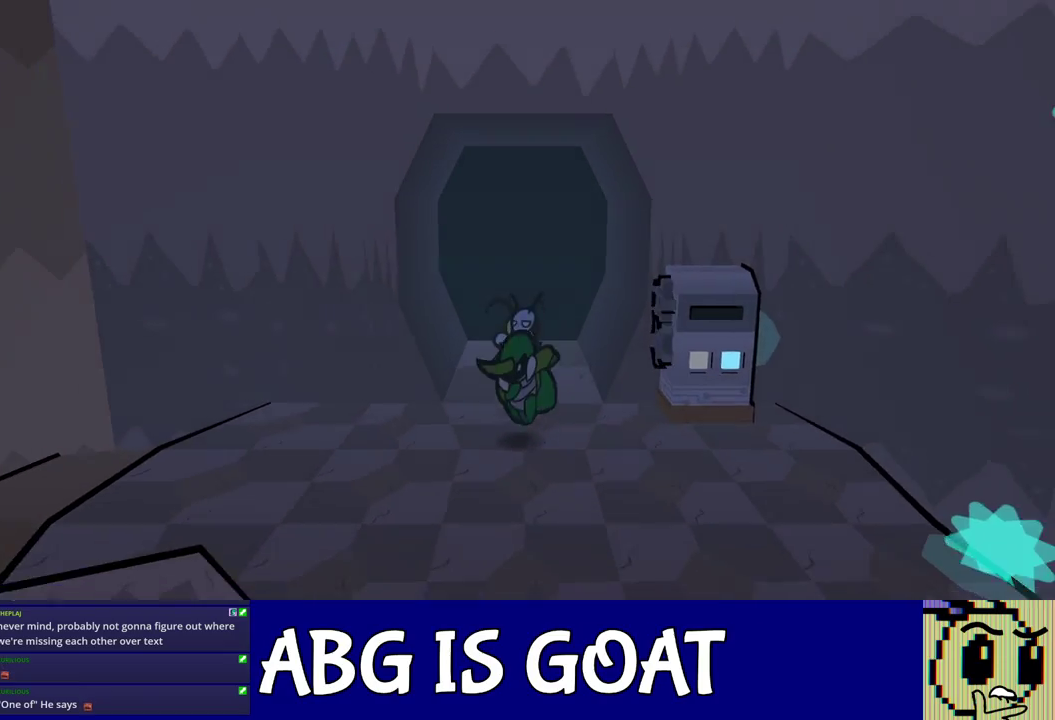
{"buttons": [], "left_stick": "down", "events": [[417, "left_stick", "down"]]}
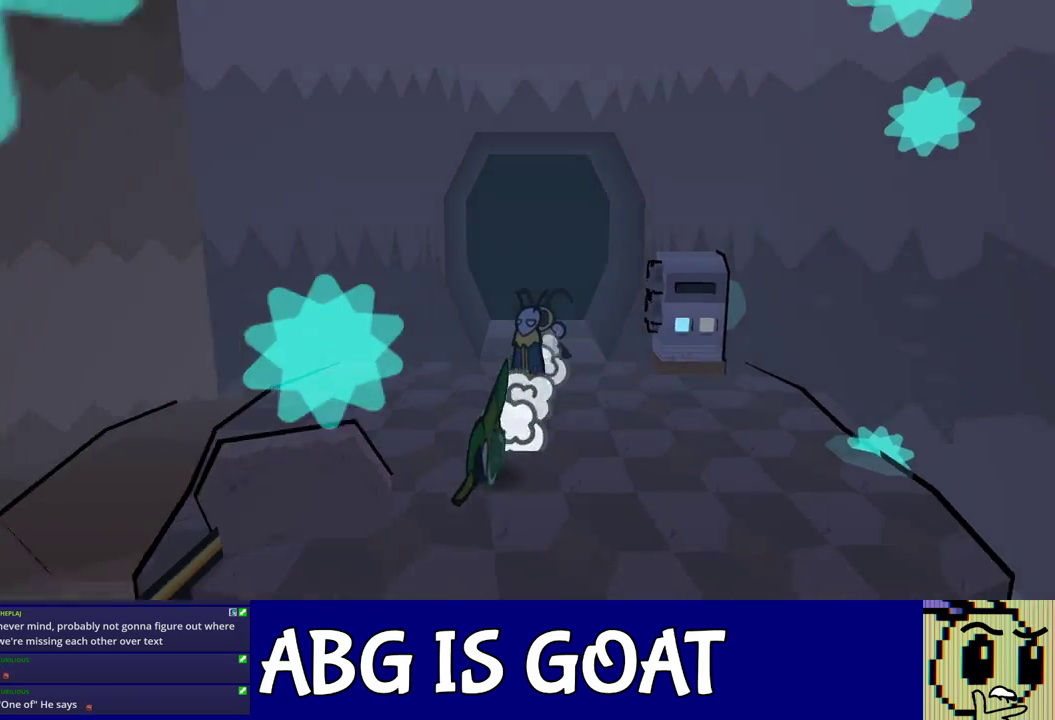
{"buttons": [], "left_stick": "down-left", "events": [[50, "left_stick", "down-right"], [300, "left_stick", "down"], [383, "left_stick", "down-left"]]}
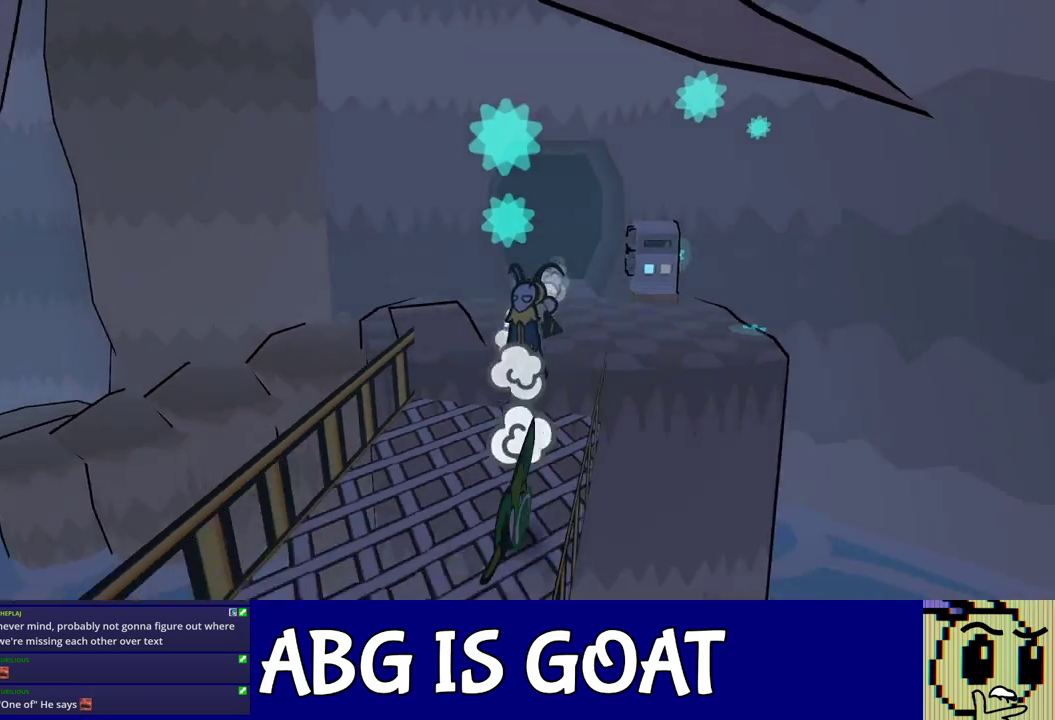
{"buttons": [], "left_stick": "down-left", "events": []}
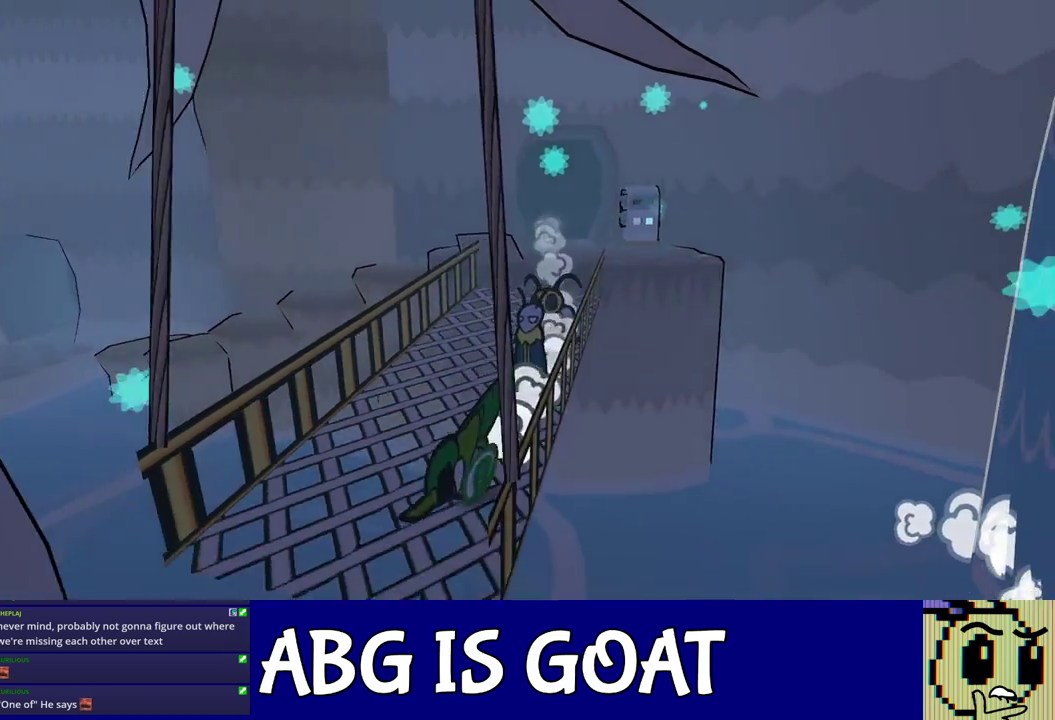
{"buttons": [], "left_stick": "down-left", "events": []}
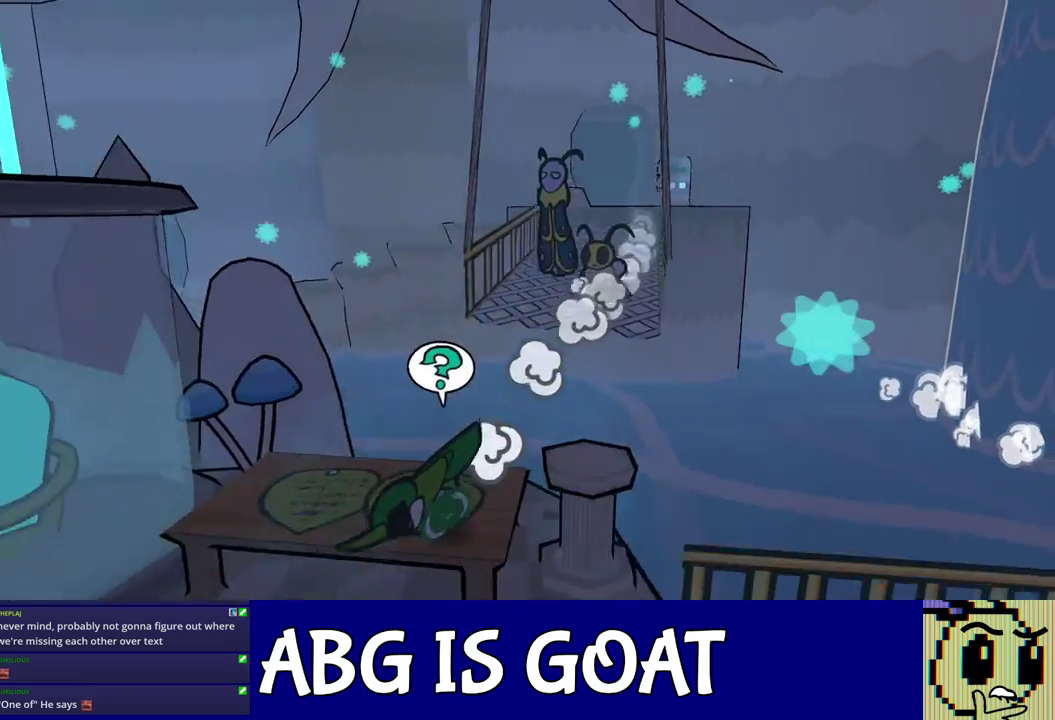
{"buttons": [], "left_stick": "left", "events": [[67, "left_stick", "left"], [317, "left_stick", "down-left"], [400, "left_stick", "left"]]}
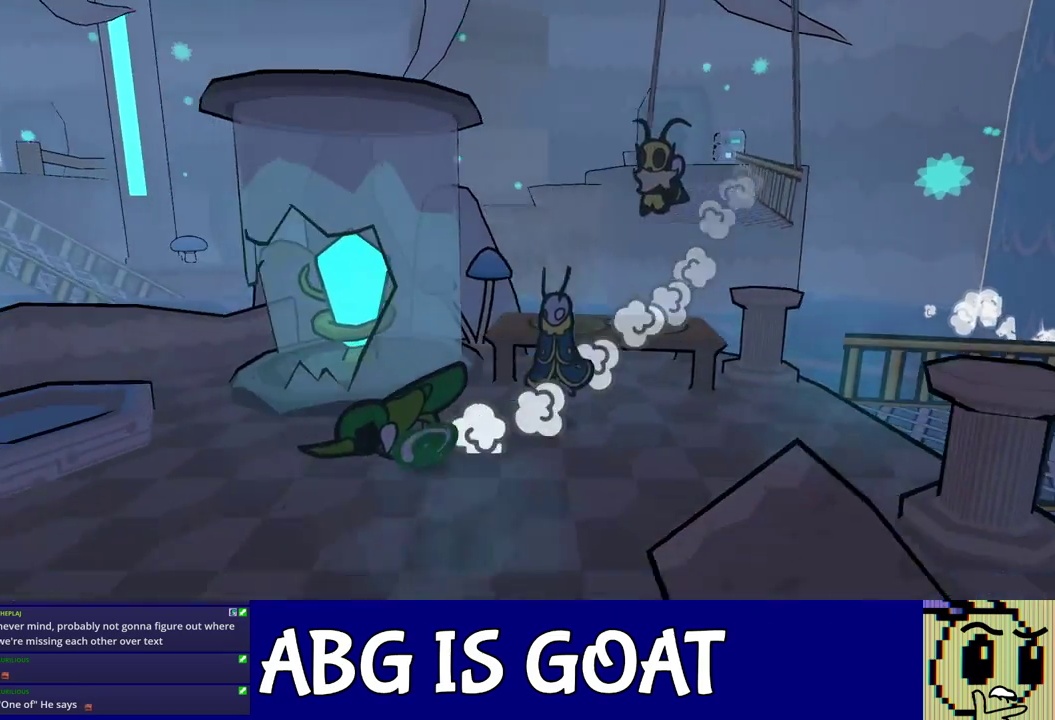
{"buttons": [], "left_stick": "down-left", "events": [[100, "left_stick", "up-left"], [267, "left_stick", "left"], [317, "left_stick", "down-left"]]}
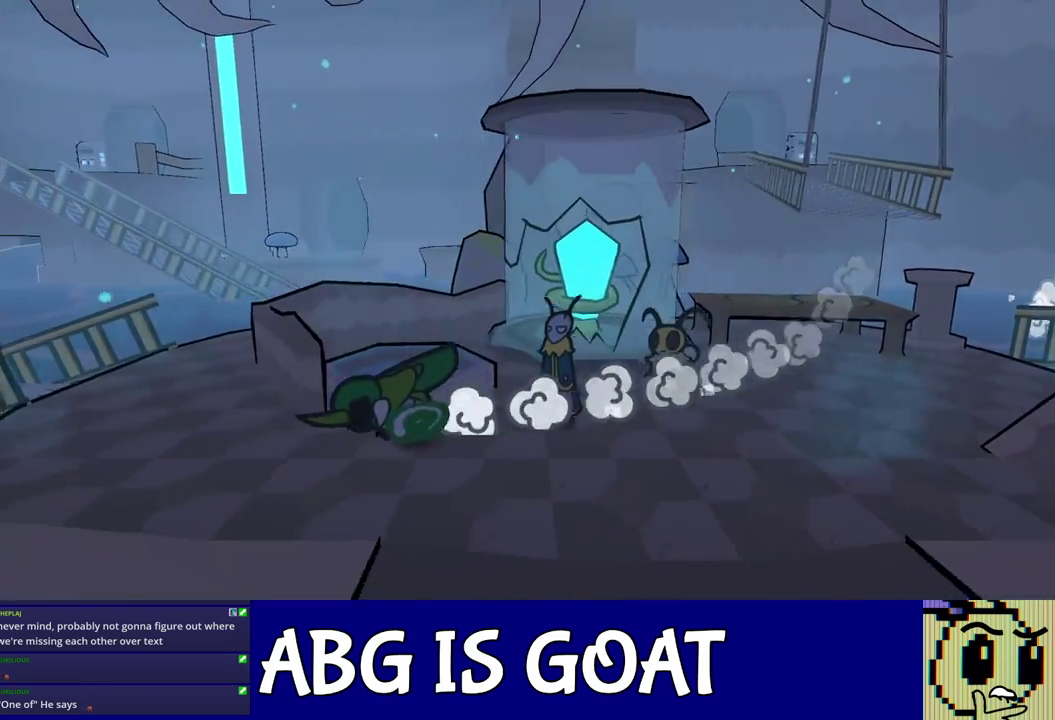
{"buttons": [], "left_stick": "up", "events": [[50, "left_stick", "left"], [133, "left_stick", "up-left"], [200, "left_stick", "up"], [417, "C_DOWN", "down"], [467, "C_DOWN", "up"]]}
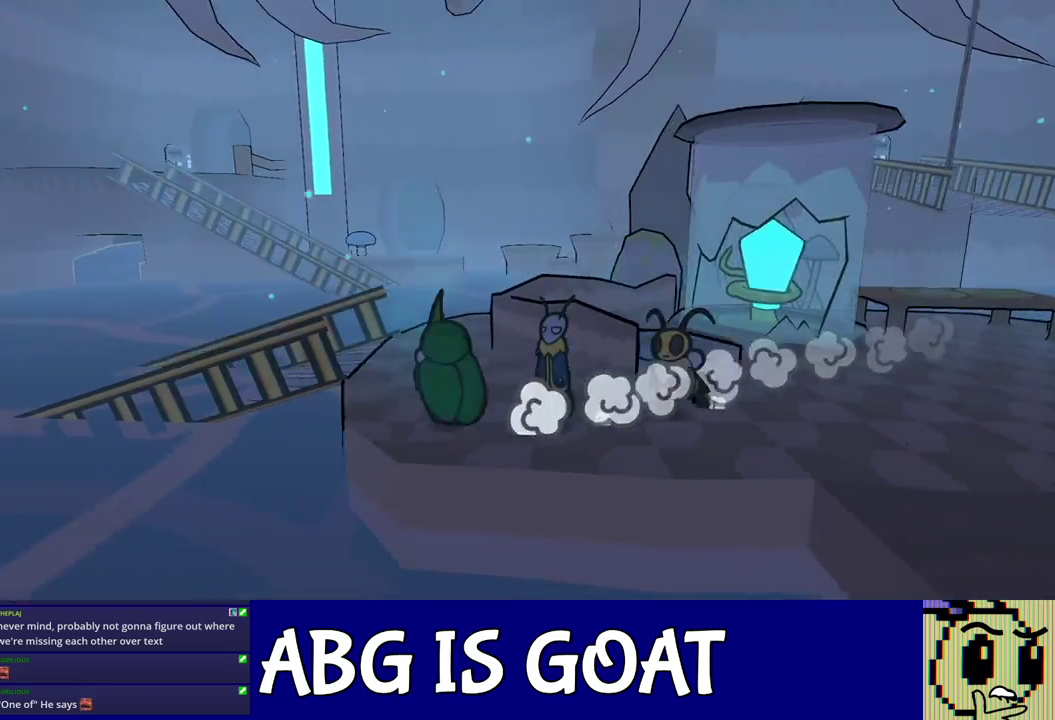
{"buttons": [], "left_stick": "up-left", "events": [[17, "C_DOWN", "down"], [100, "C_DOWN", "up"], [150, "left_stick", "up-left"]]}
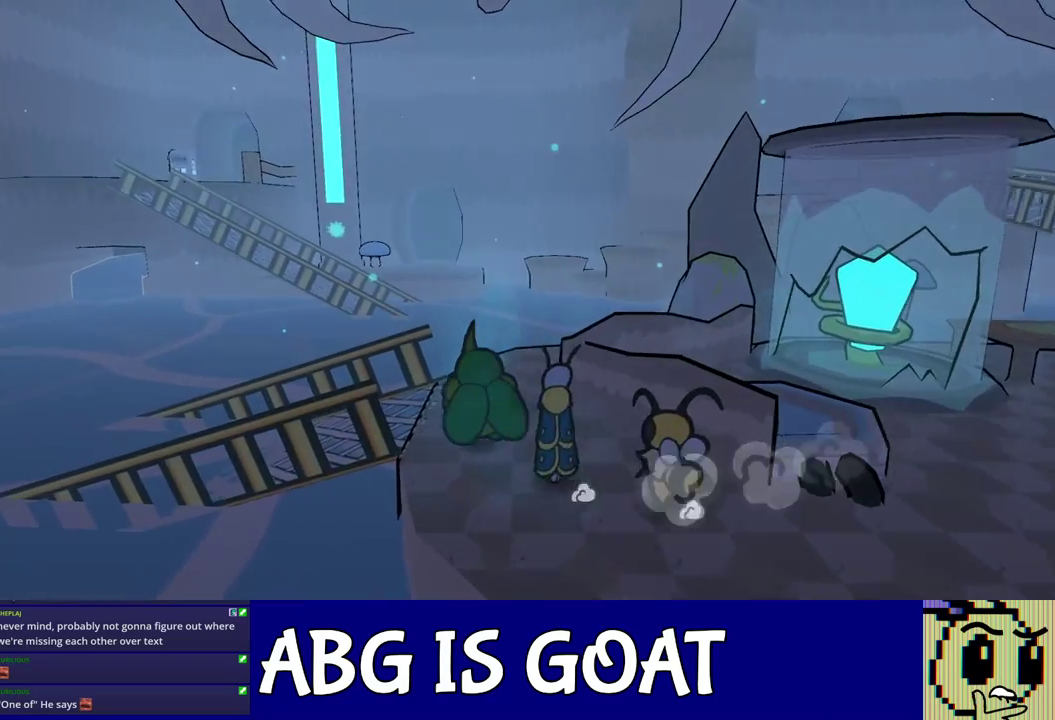
{"buttons": [], "left_stick": "center", "events": [[67, "C_LEFT", "down"], [150, "C_LEFT", "up"], [483, "left_stick", "center"]]}
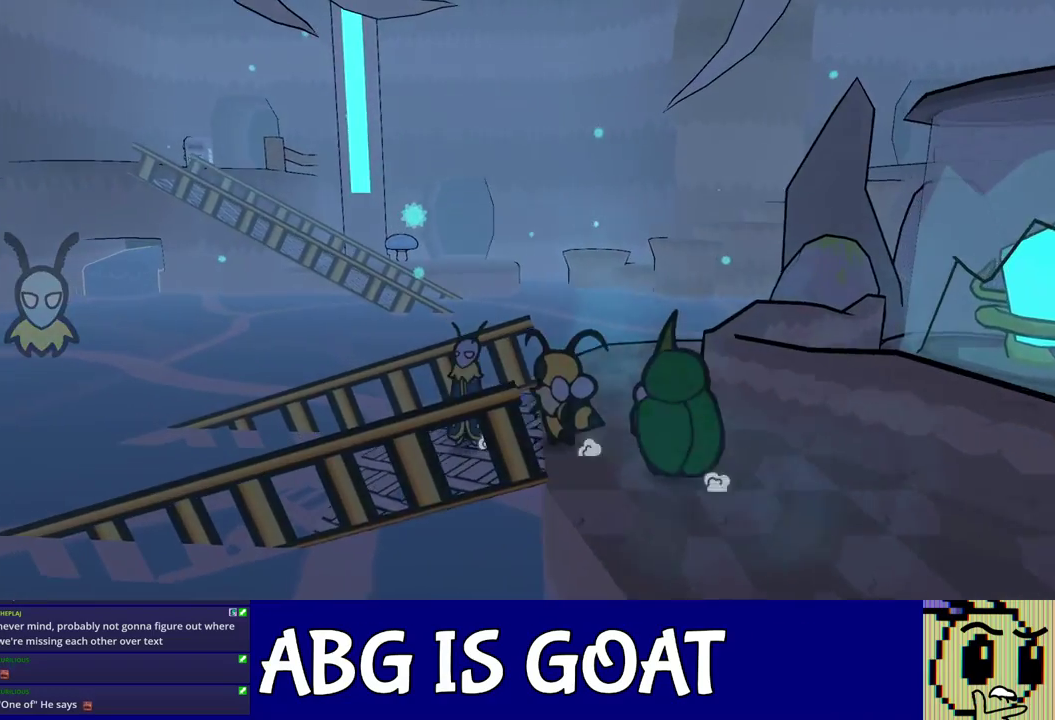
{"buttons": [], "left_stick": "center", "events": [[33, "left_stick", "left"], [217, "C_RIGHT", "down"], [267, "C_RIGHT", "up"], [333, "C_RIGHT", "down"], [350, "left_stick", "center"], [383, "C_RIGHT", "up"], [433, "C_RIGHT", "down"], [500, "C_RIGHT", "up"]]}
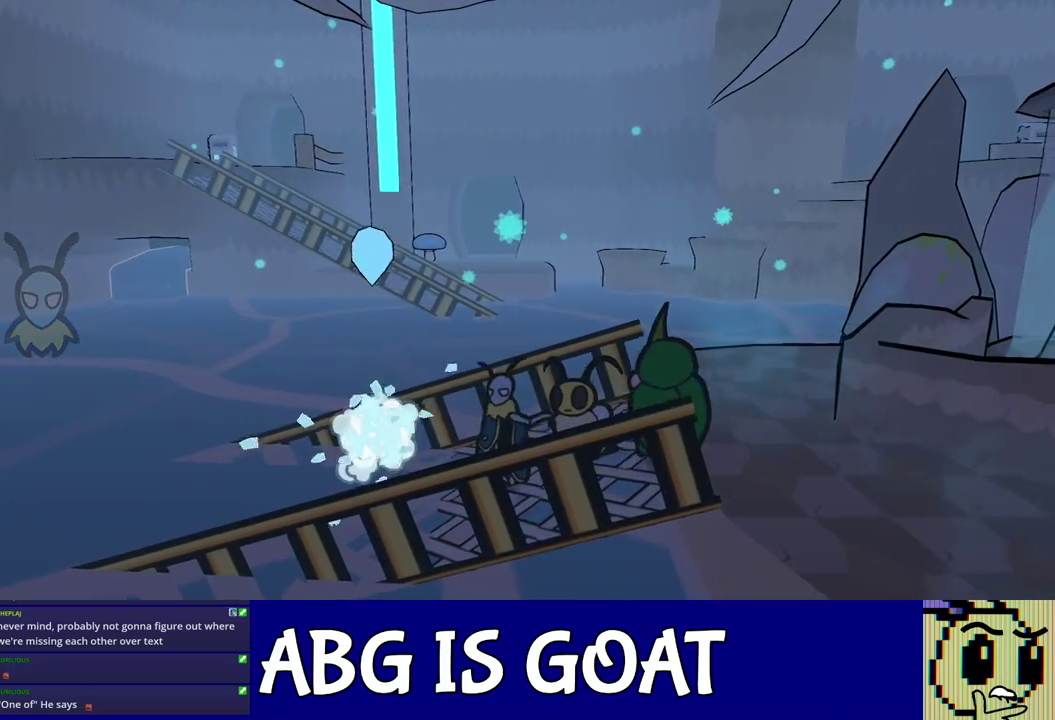
{"buttons": [], "left_stick": "center", "events": []}
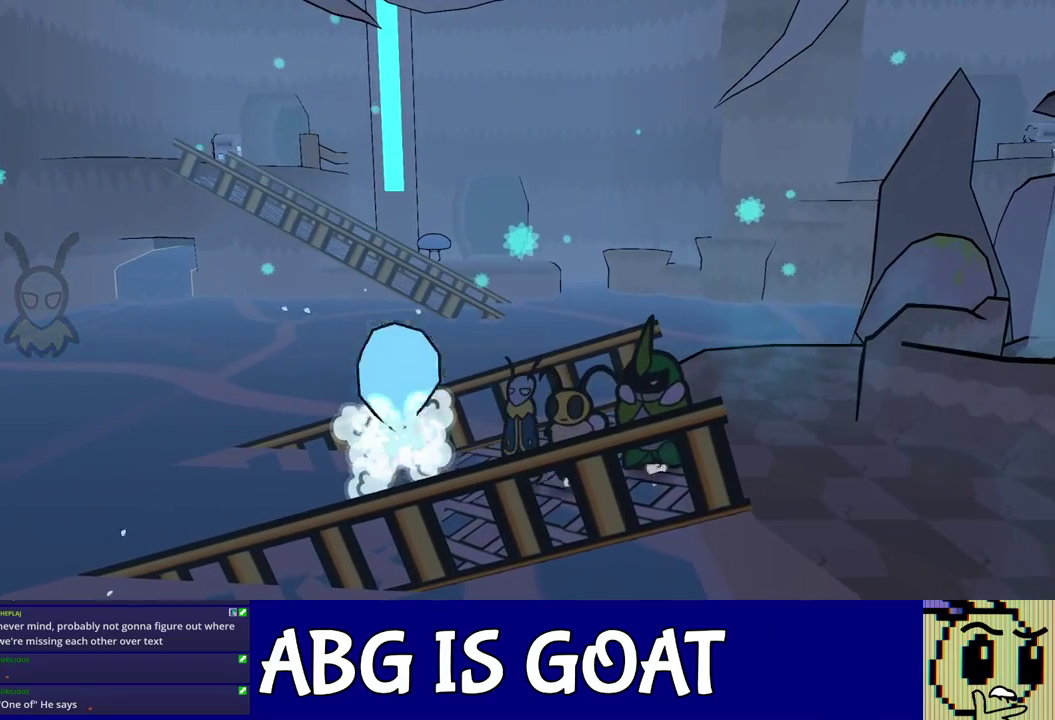
{"buttons": [], "left_stick": "center", "events": [[100, "left_stick", "left"], [150, "C_DOWN", "down"], [283, "C_DOWN", "up"], [433, "left_stick", "center"]]}
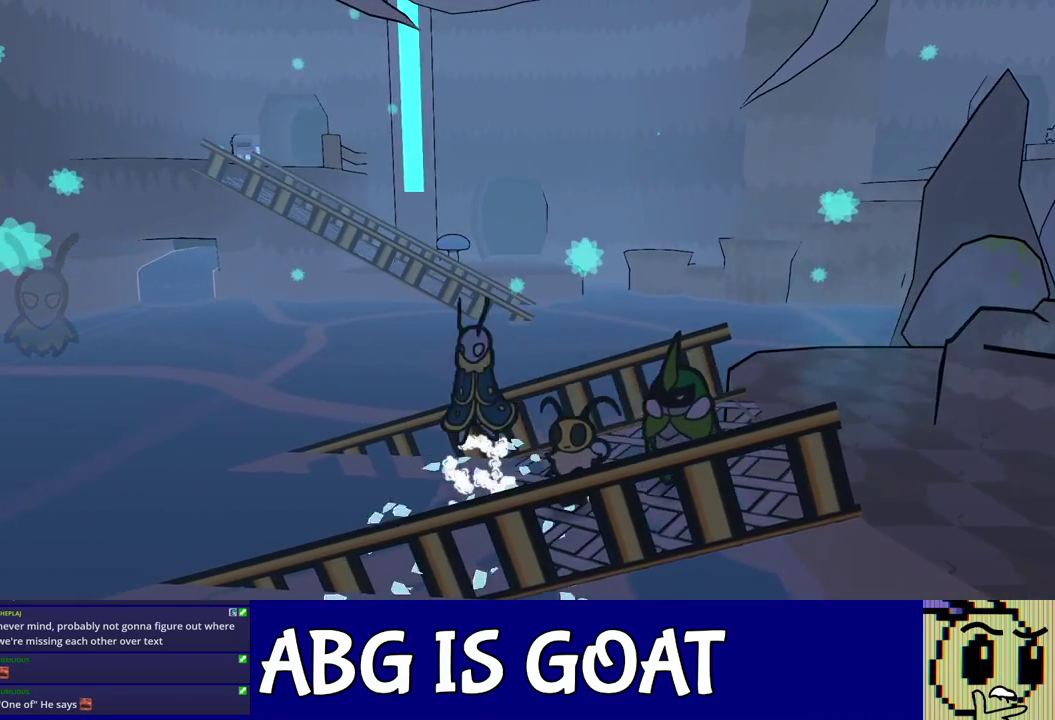
{"buttons": [], "left_stick": "right", "events": [[200, "left_stick", "right"], [283, "C_DOWN", "down"], [400, "C_DOWN", "up"]]}
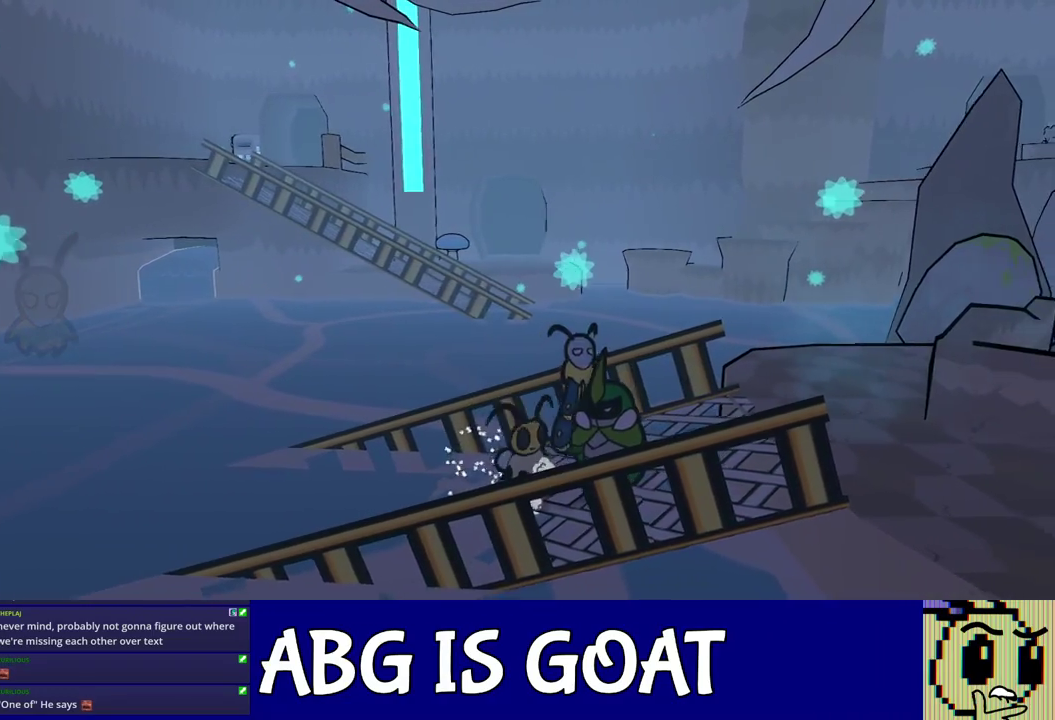
{"buttons": [], "left_stick": "center", "events": [[17, "left_stick", "center"], [217, "left_stick", "left"], [317, "C_RIGHT", "down"], [383, "C_RIGHT", "up"], [433, "C_RIGHT", "down"], [467, "left_stick", "center"], [483, "C_RIGHT", "up"]]}
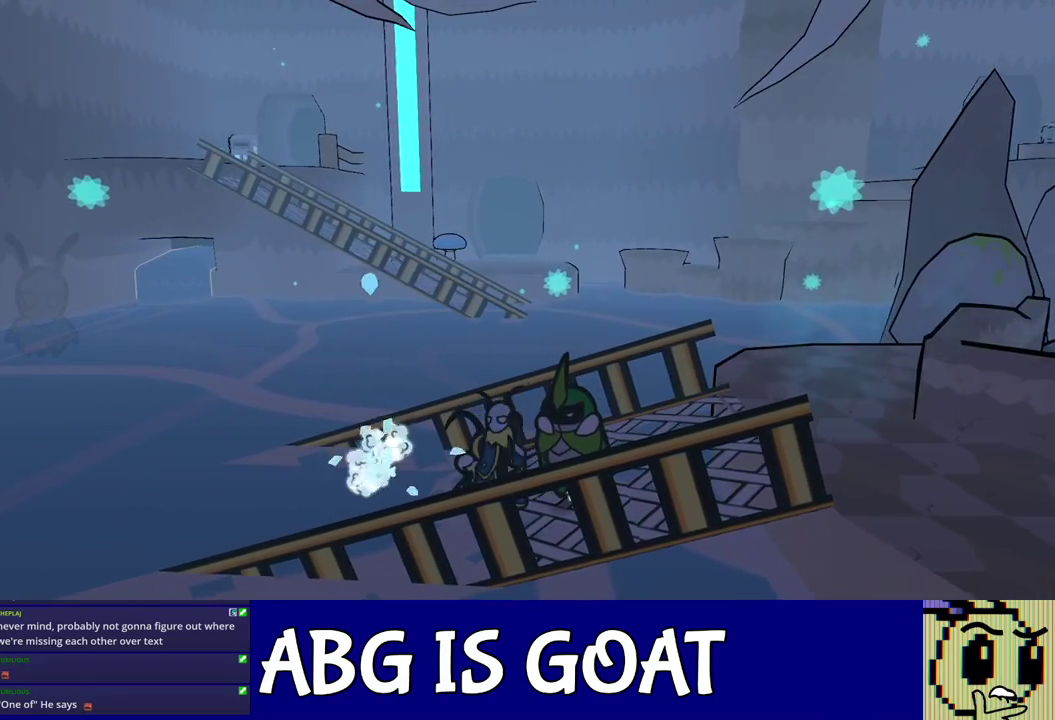
{"buttons": [], "left_stick": "center", "events": [[33, "C_RIGHT", "down"], [117, "C_RIGHT", "up"]]}
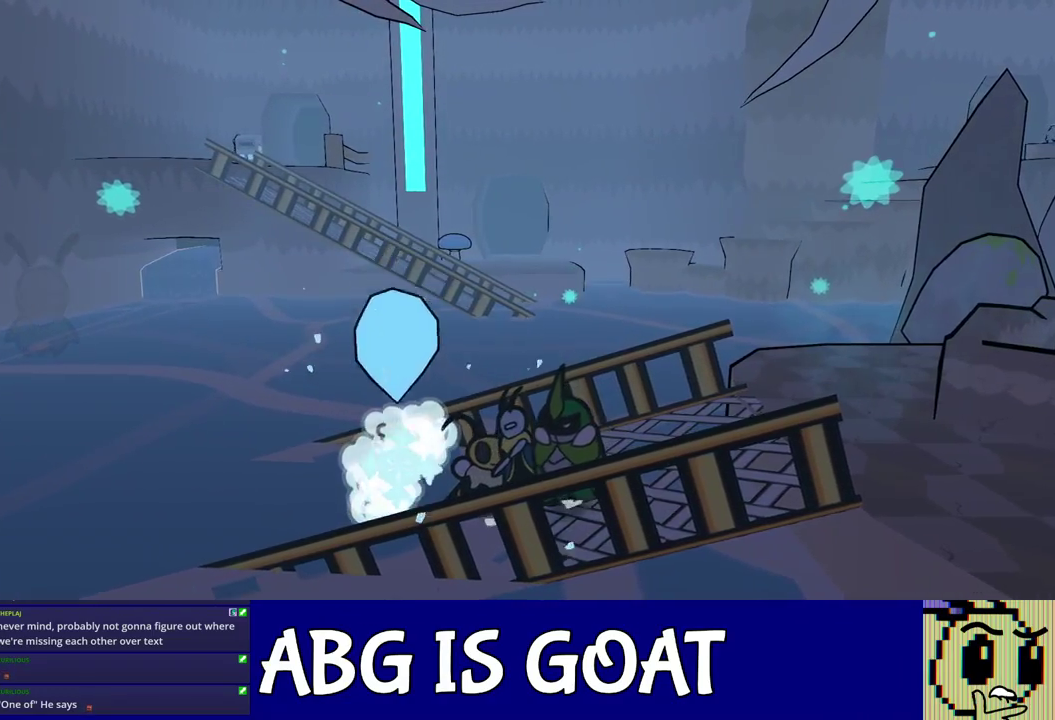
{"buttons": ["C_DOWN"], "left_stick": "left", "events": [[333, "C_DOWN", "down"], [333, "left_stick", "left"]]}
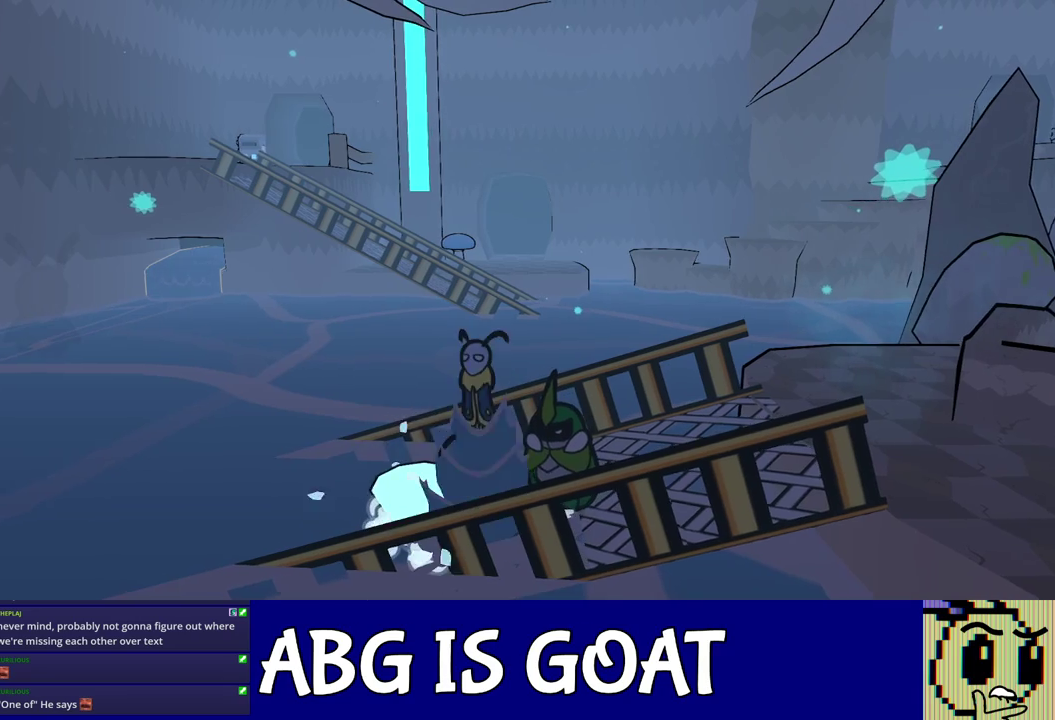
{"buttons": [], "left_stick": "left", "events": [[17, "C_DOWN", "up"], [133, "left_stick", "center"], [333, "C_LEFT", "down"], [417, "C_LEFT", "up"], [417, "left_stick", "left"]]}
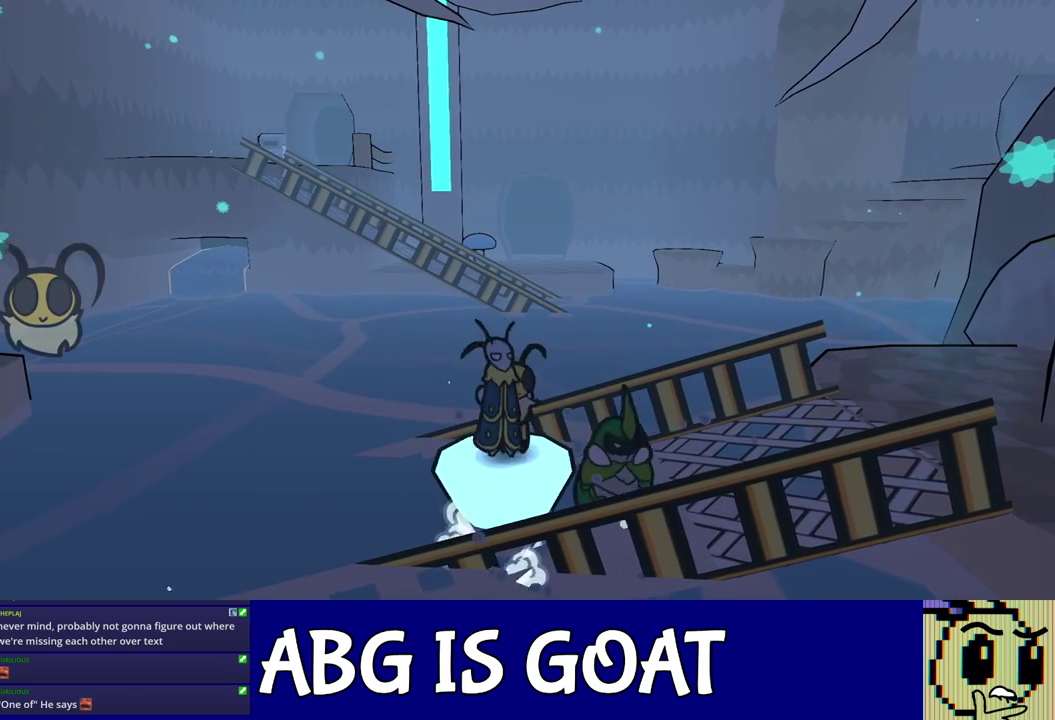
{"buttons": ["C_RIGHT"], "left_stick": "left", "events": [[33, "C_RIGHT", "down"], [33, "left_stick", "center"], [167, "left_stick", "left"]]}
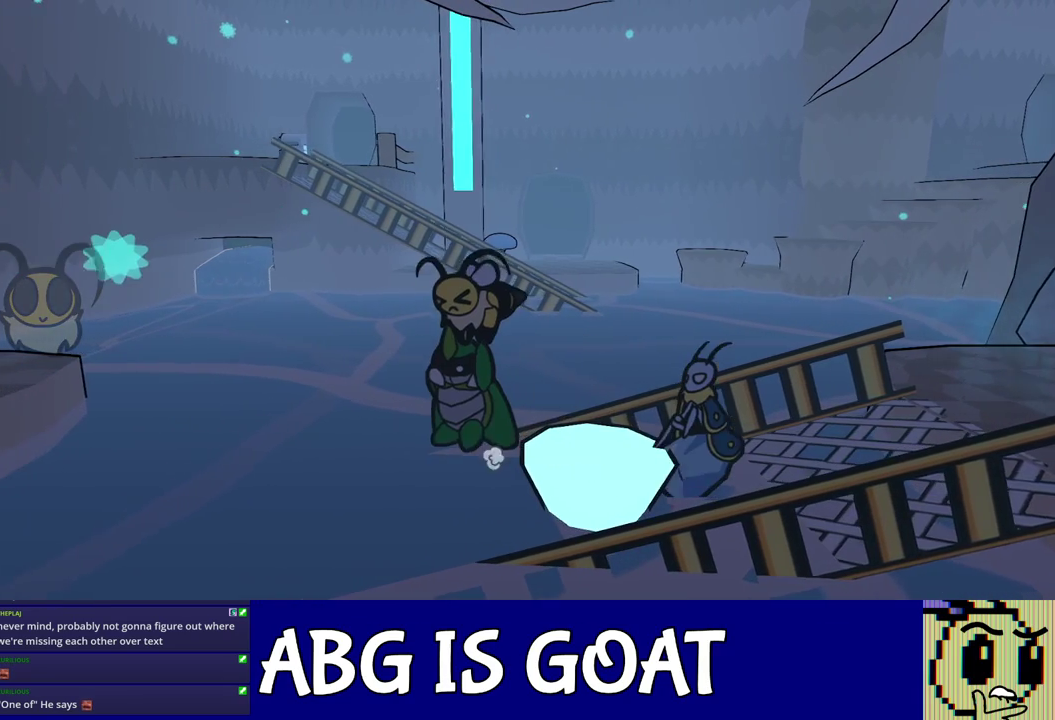
{"buttons": ["C_RIGHT"], "left_stick": "left", "events": []}
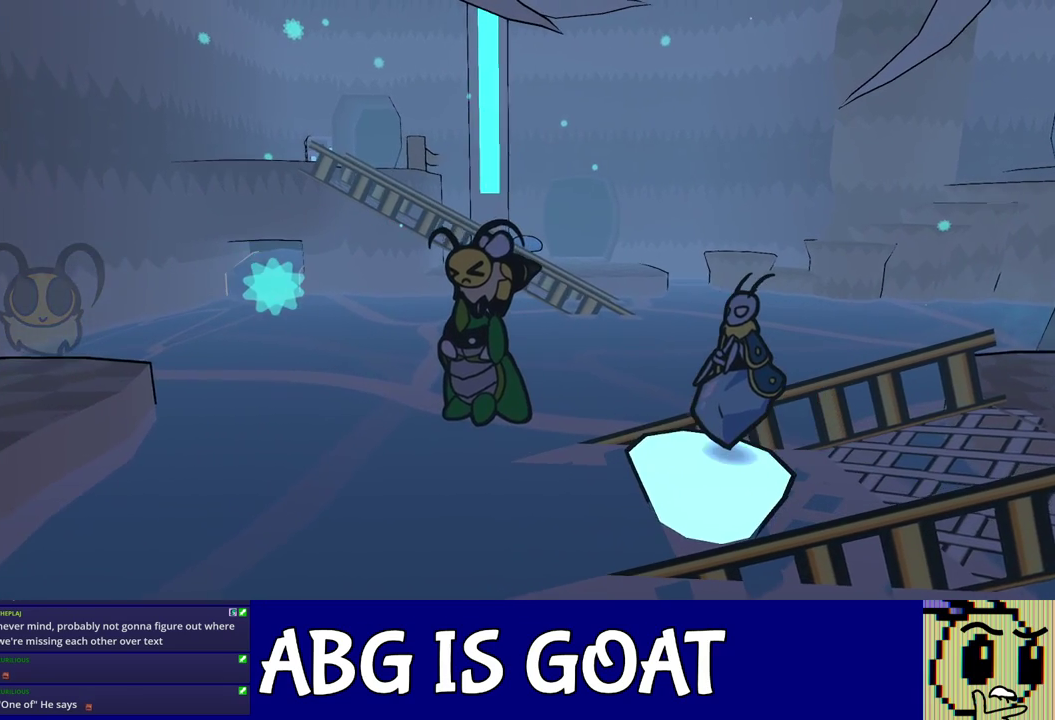
{"buttons": ["C_RIGHT"], "left_stick": "left", "events": []}
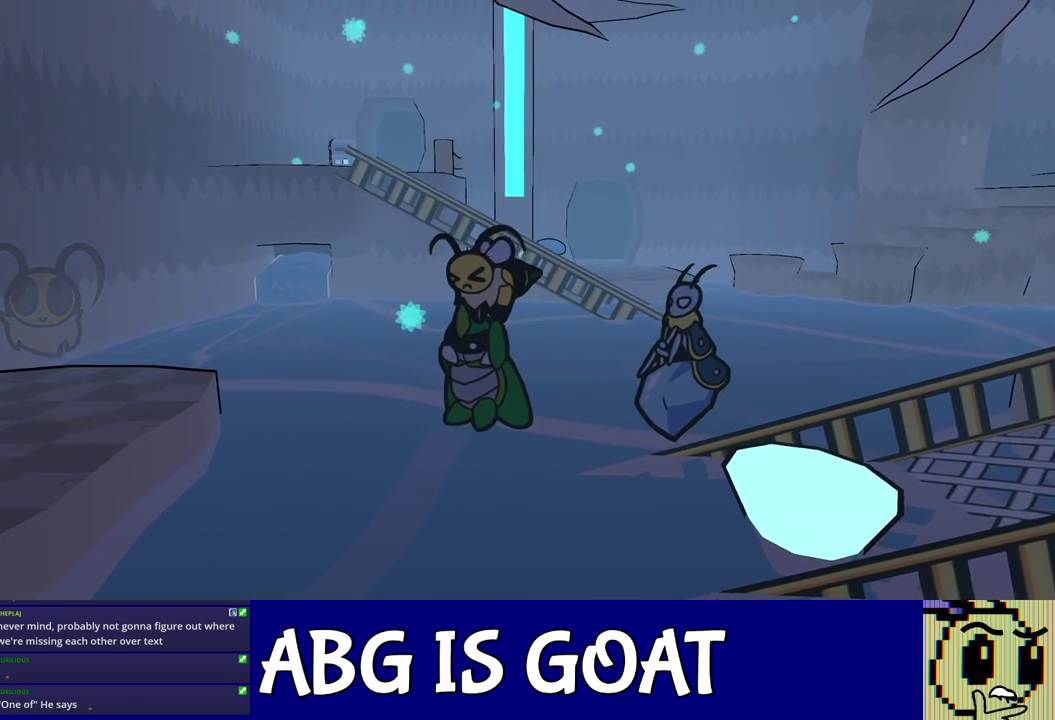
{"buttons": ["C_RIGHT"], "left_stick": "left", "events": []}
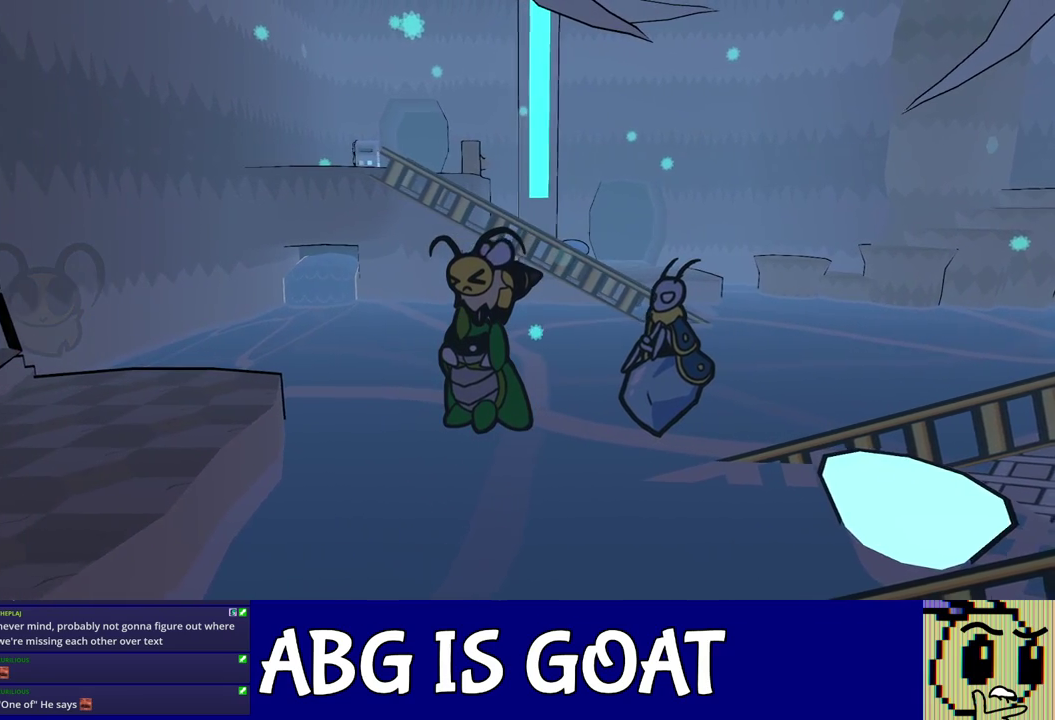
{"buttons": ["C_RIGHT"], "left_stick": "left", "events": []}
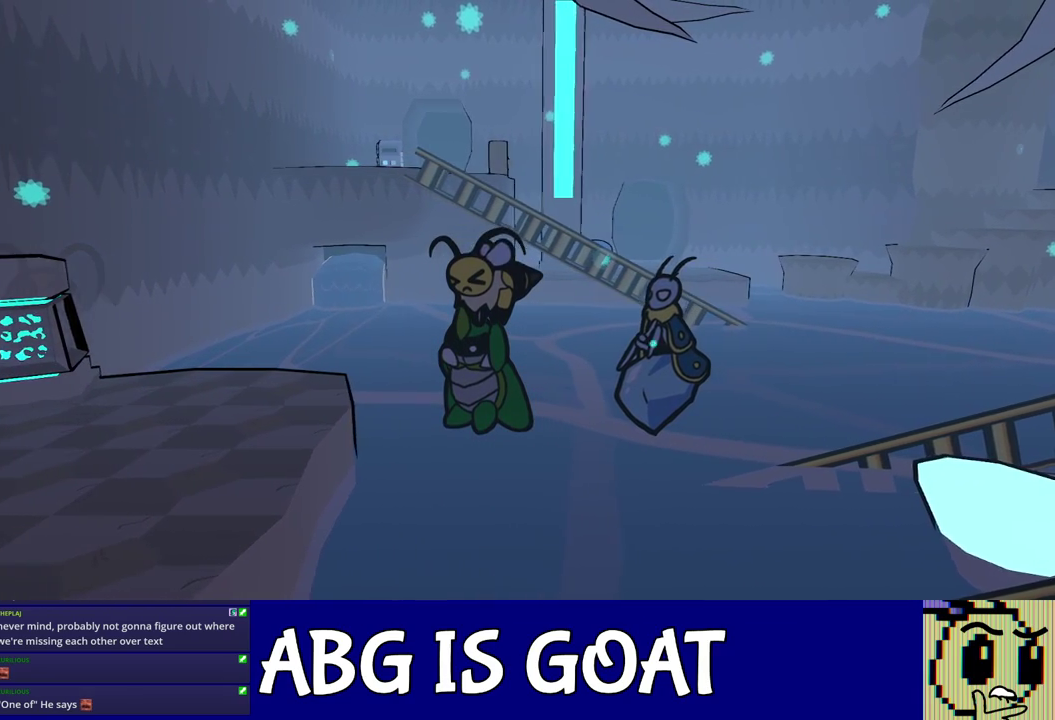
{"buttons": ["C_RIGHT"], "left_stick": "left", "events": []}
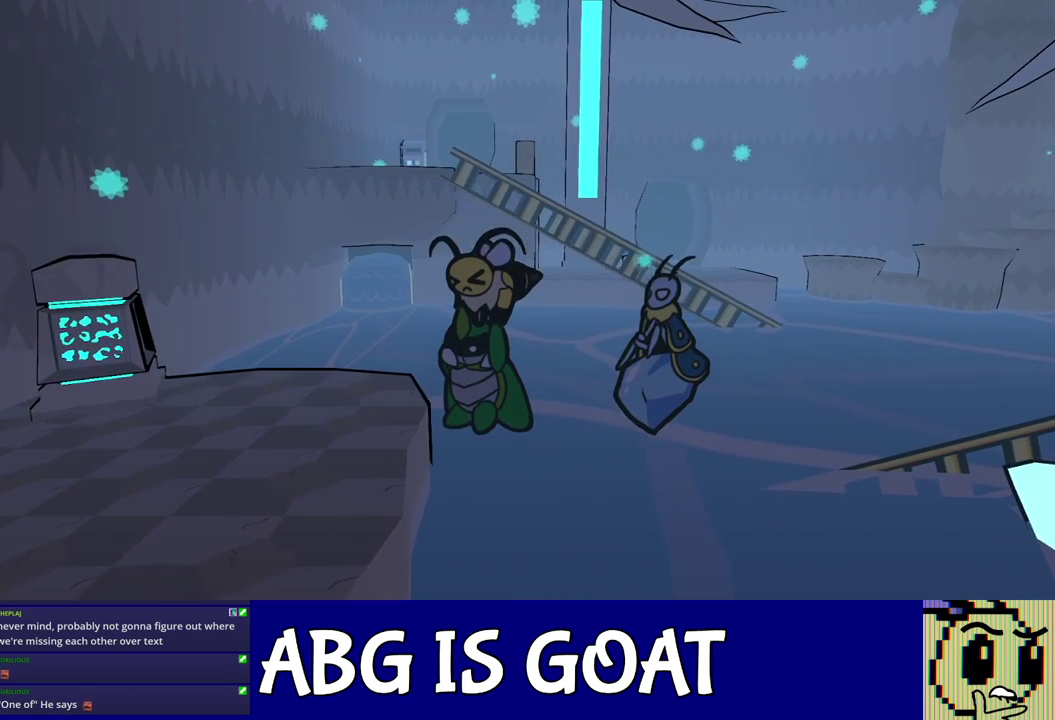
{"buttons": [], "left_stick": "down-left", "events": [[367, "C_RIGHT", "up"], [400, "left_stick", "down-left"]]}
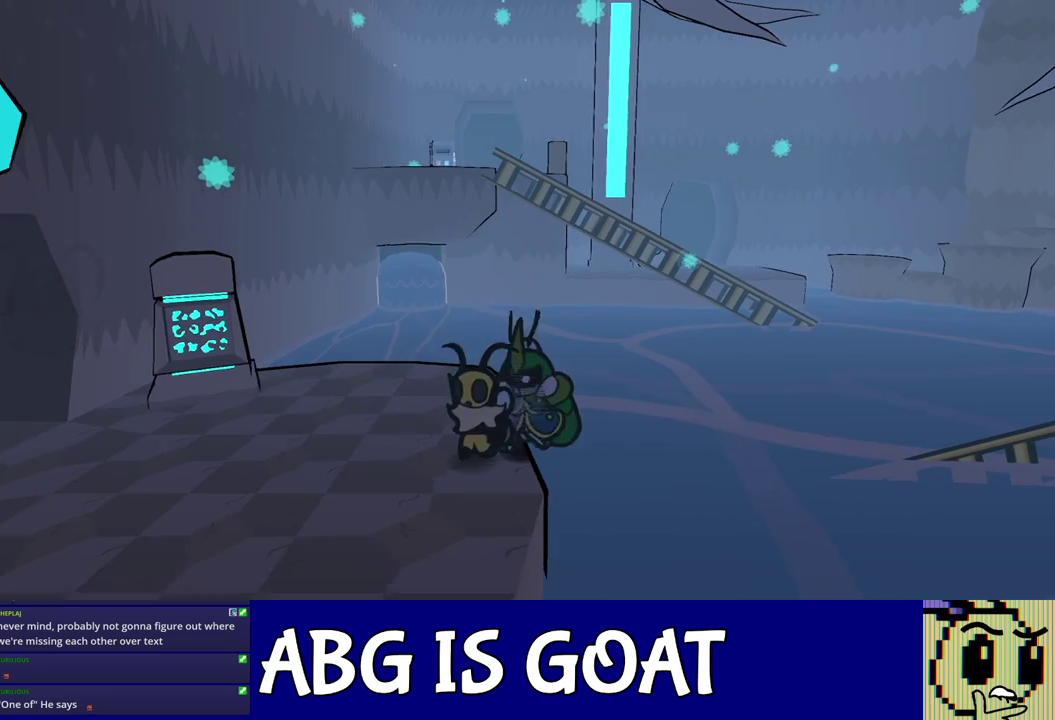
{"buttons": ["C_RIGHT"], "left_stick": "left"}
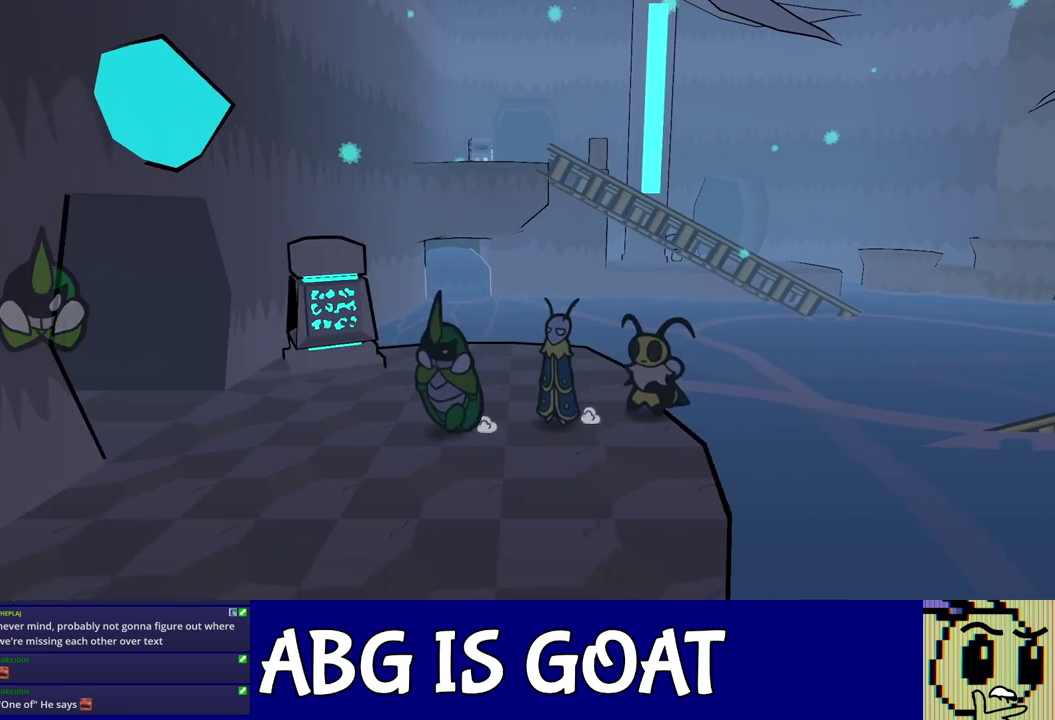
{"buttons": [], "left_stick": "down-left", "events": [[17, "C_RIGHT", "up"], [67, "C_RIGHT", "down"], [133, "C_RIGHT", "up"], [183, "C_RIGHT", "down"], [267, "C_RIGHT", "up"], [383, "left_stick", "down-left"]]}
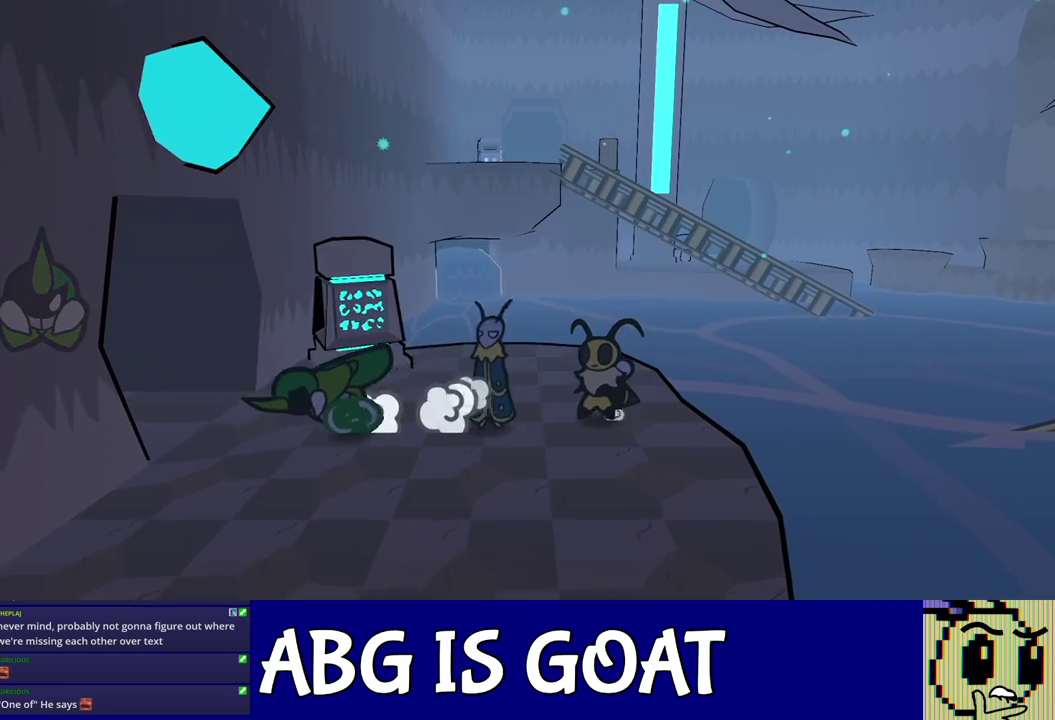
{"buttons": [], "left_stick": "left", "events": [[117, "left_stick", "left"]]}